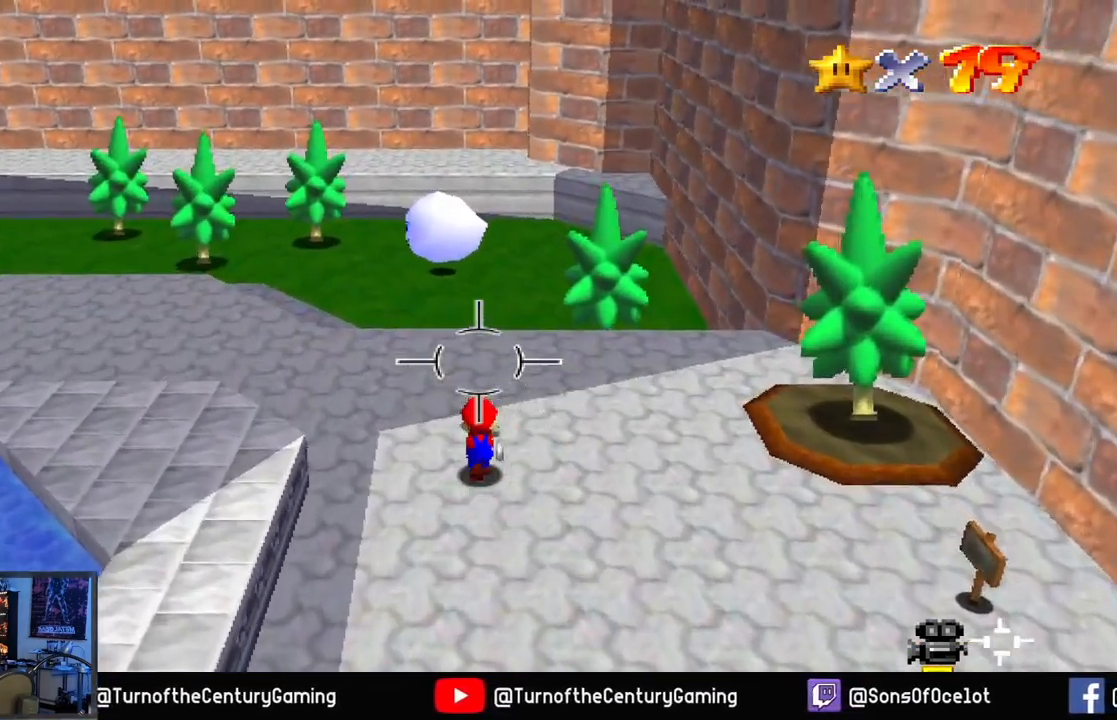
Gameplay with a controller (Xbox layout); each line is a JSON object with the inputs held at the frame after it. "events" lists button and stick changes between this image and that frame as [ms after this image, input, new state], when the widget could be followed in between.
{"buttons": [], "left_stick": "center", "right_stick": "center", "events": [[401, "left_stick", "center"]]}
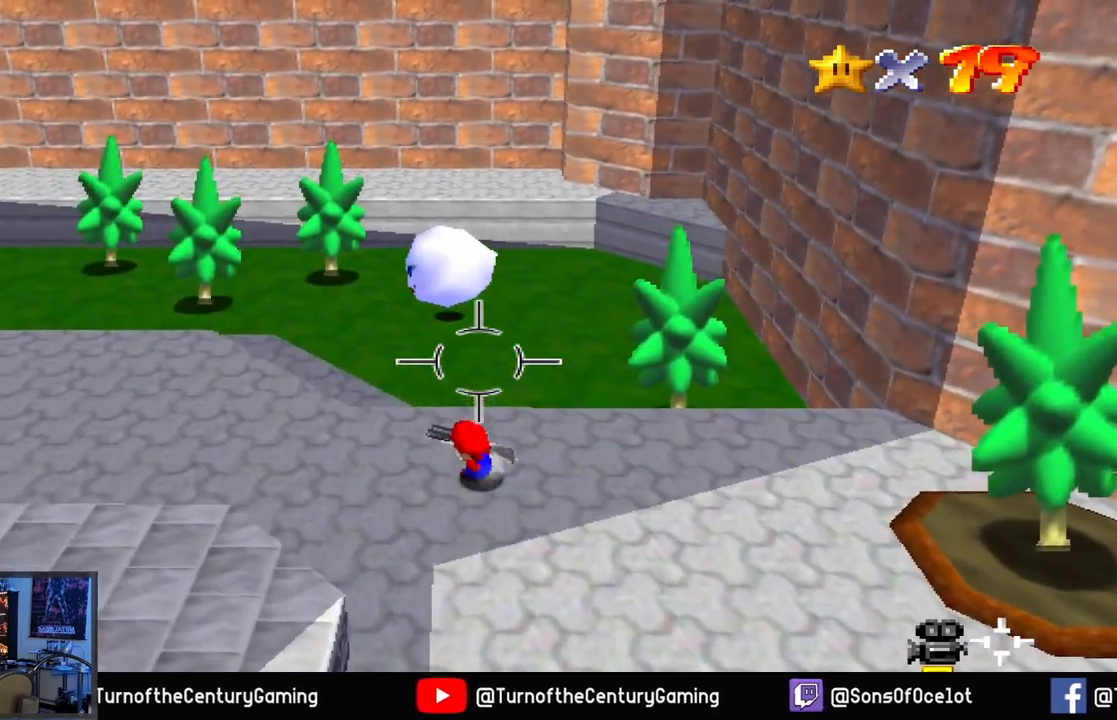
{"buttons": [], "left_stick": "down", "right_stick": "center", "events": [[217, "left_stick", "down"]]}
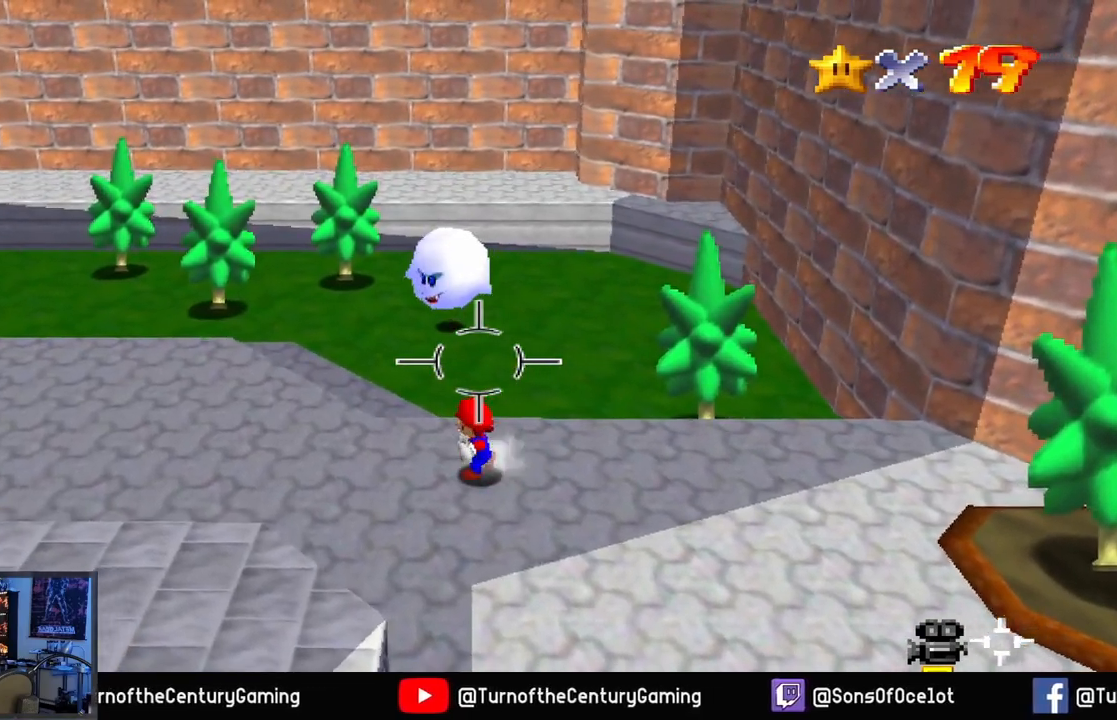
{"buttons": [], "left_stick": "center", "right_stick": "up", "events": [[34, "left_stick", "center"], [501, "right_stick", "up"]]}
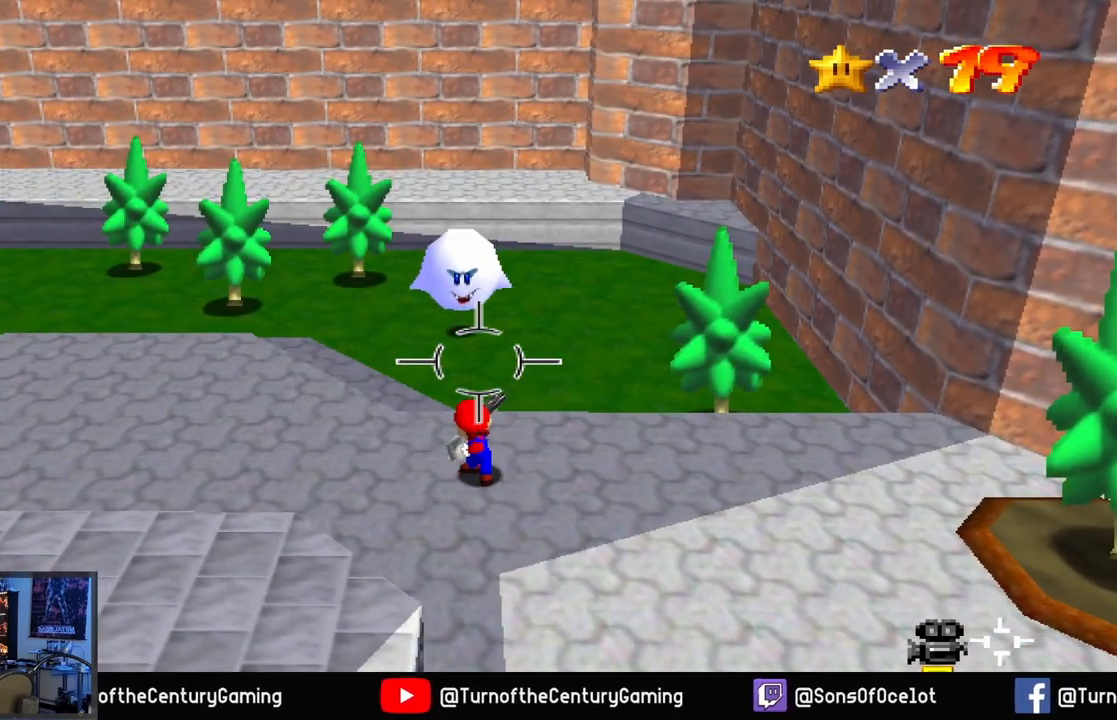
{"buttons": [], "left_stick": "center", "right_stick": "up", "events": [[250, "right_stick", "center"], [450, "right_stick", "up"]]}
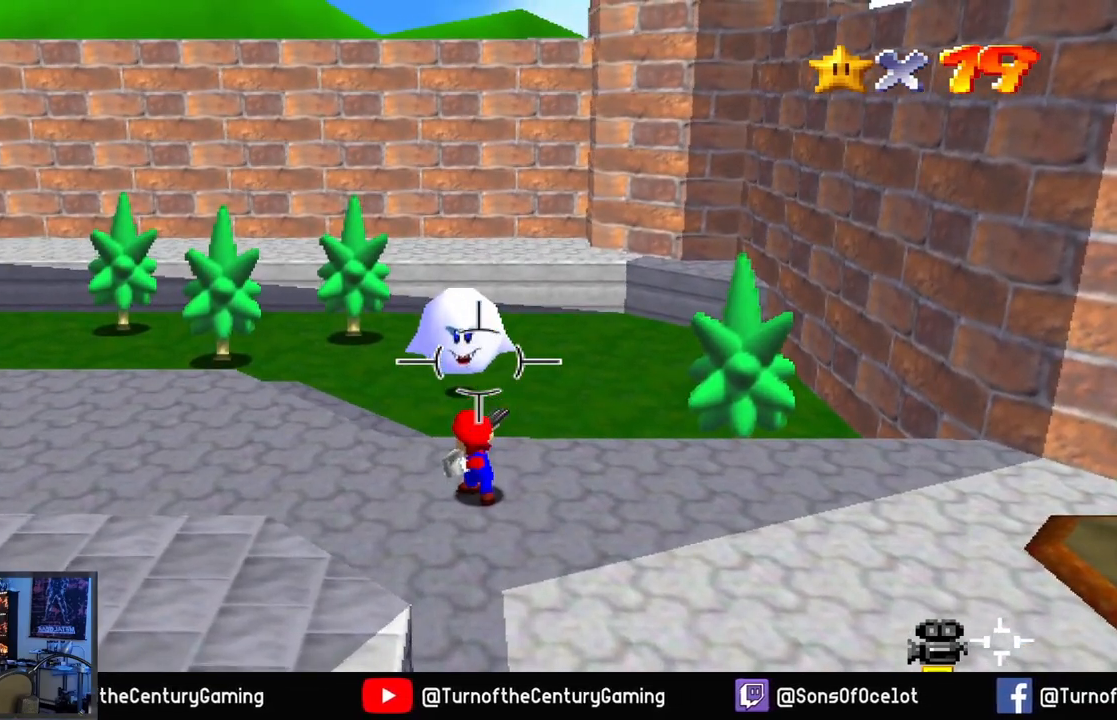
{"buttons": [], "left_stick": "center", "right_stick": "center", "events": [[84, "L1", "down"], [101, "right_stick", "center"], [217, "L1", "up"]]}
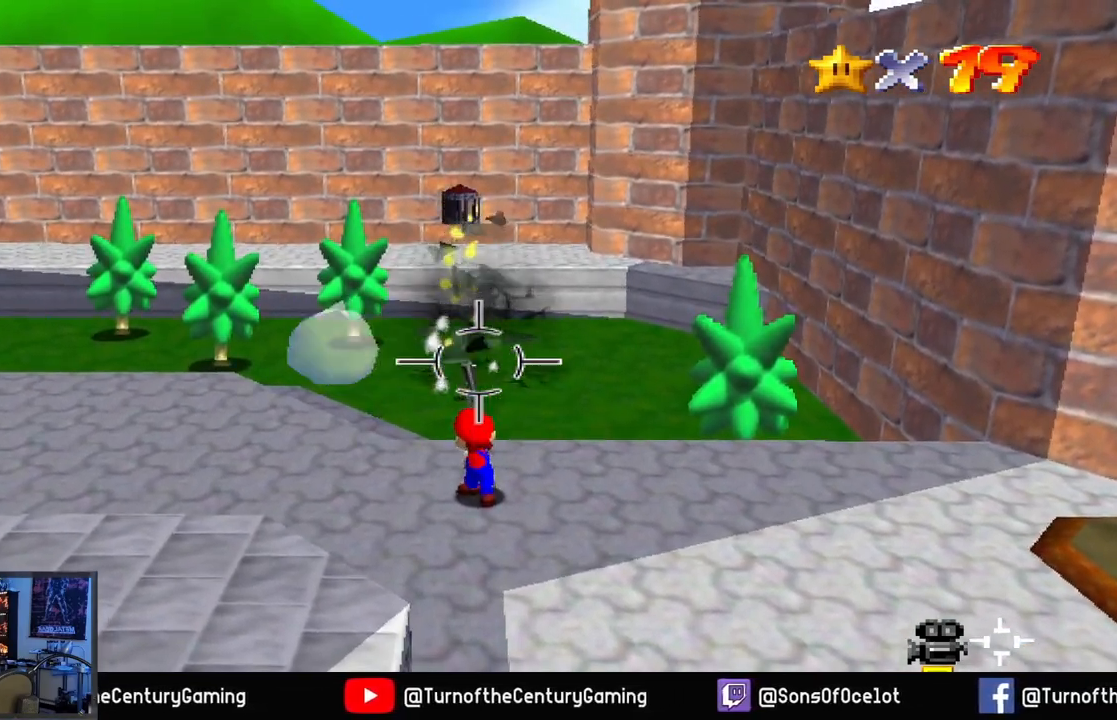
{"buttons": [], "left_stick": "up-left", "right_stick": "left", "events": [[50, "left_stick", "up"], [100, "left_stick", "up-left"], [300, "right_stick", "left"]]}
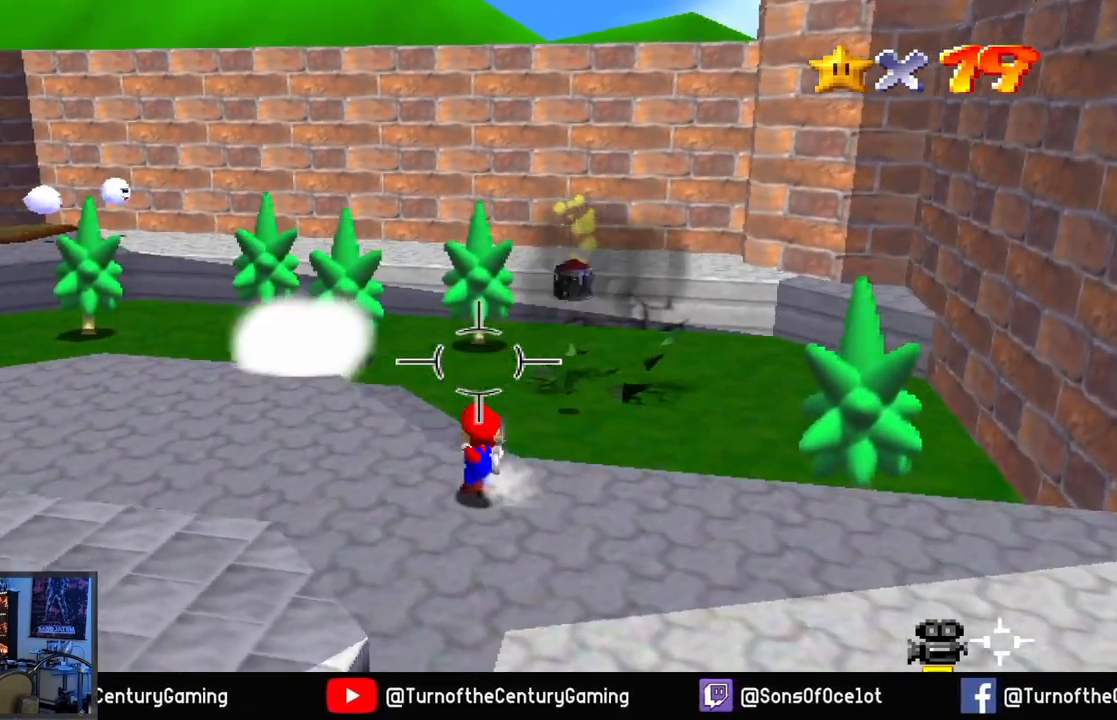
{"buttons": [], "left_stick": "up-left", "right_stick": "center", "events": [[151, "right_stick", "center"]]}
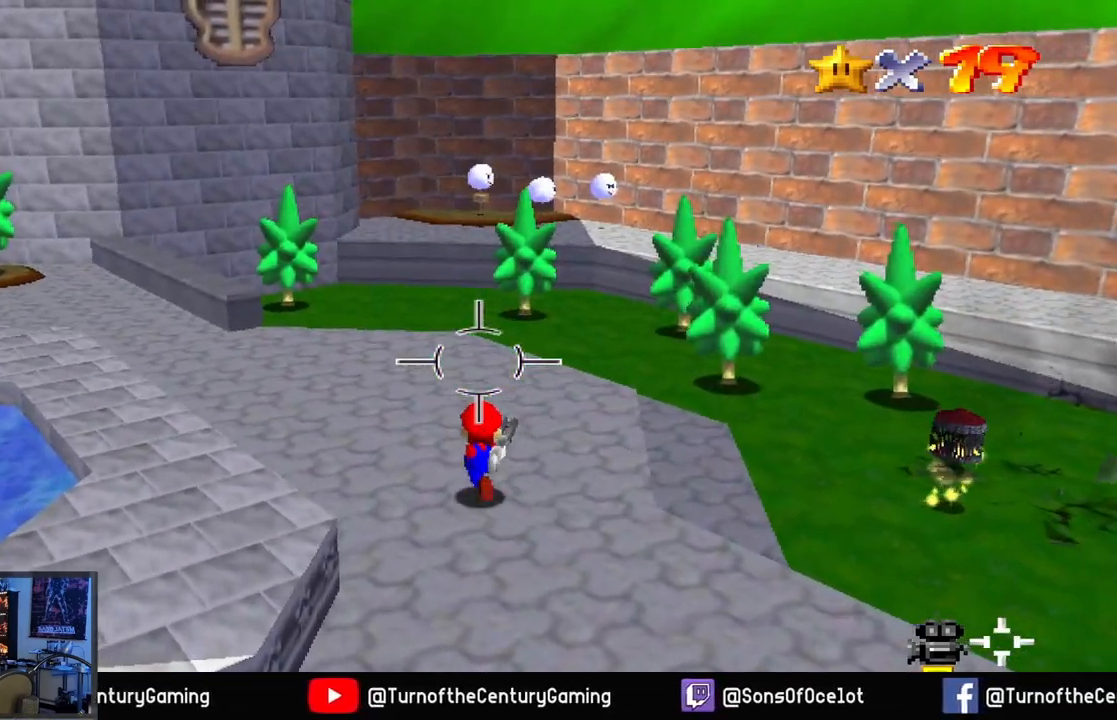
{"buttons": [], "left_stick": "up-left", "right_stick": "center", "events": [[300, "right_stick", "right"], [484, "right_stick", "center"]]}
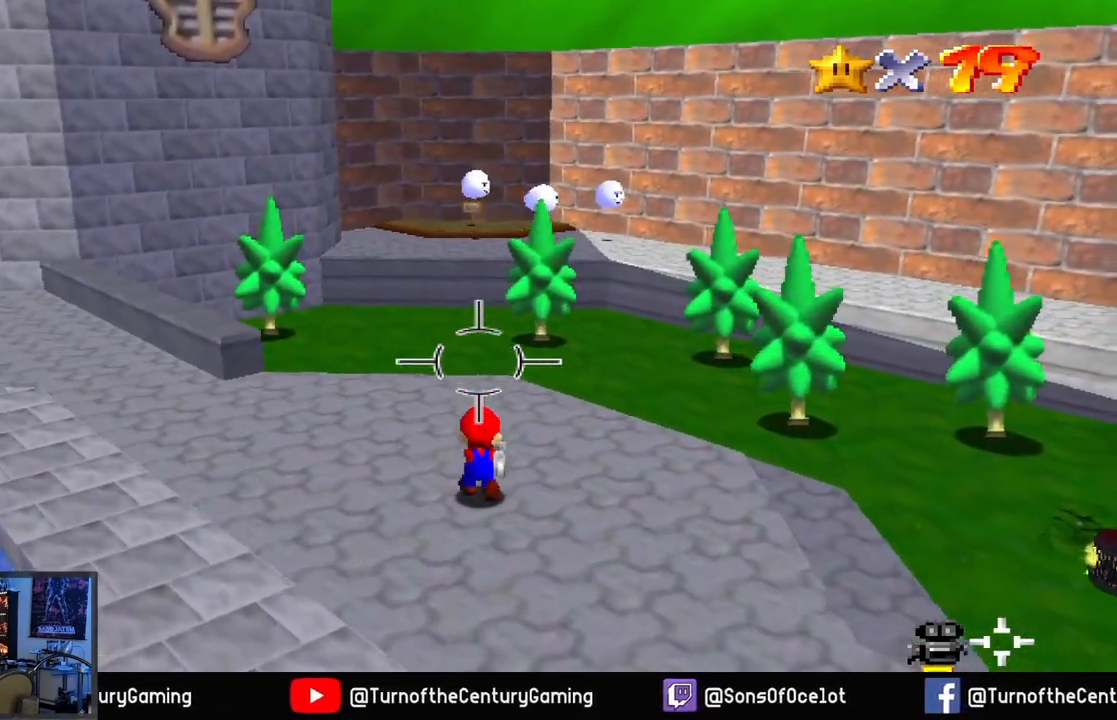
{"buttons": [], "left_stick": "up-left", "right_stick": "center", "events": [[267, "right_stick", "up"], [484, "right_stick", "center"]]}
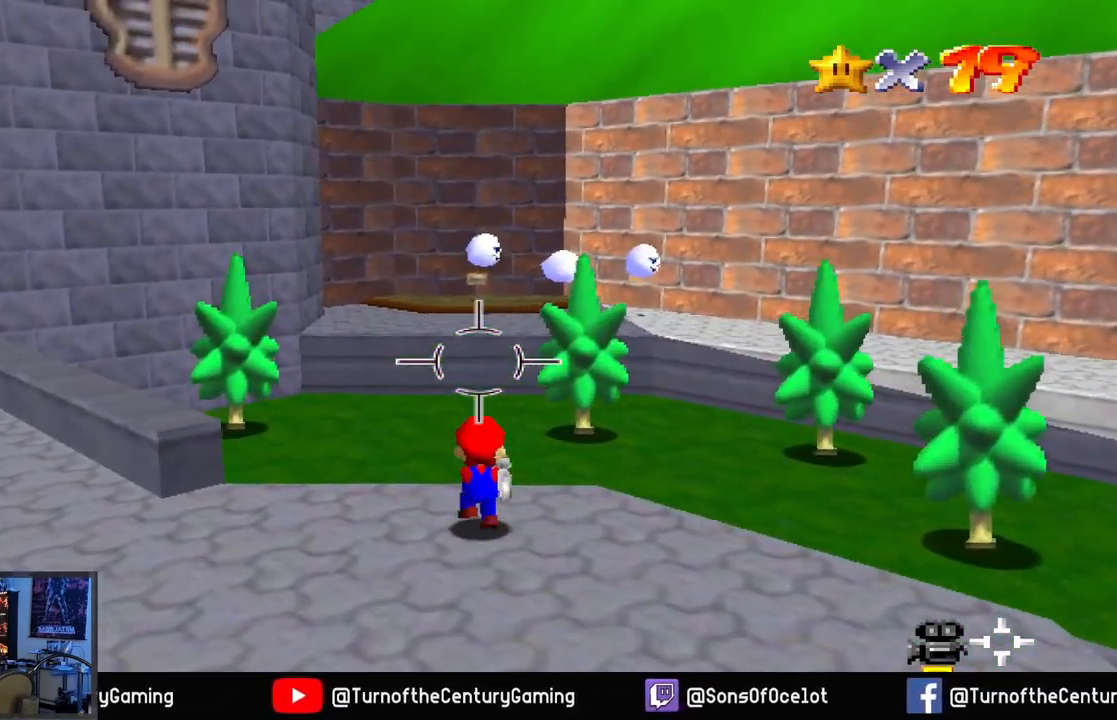
{"buttons": [], "left_stick": "up", "right_stick": "center", "events": [[67, "left_stick", "up"], [183, "right_stick", "up"], [284, "right_stick", "up-right"], [467, "right_stick", "center"]]}
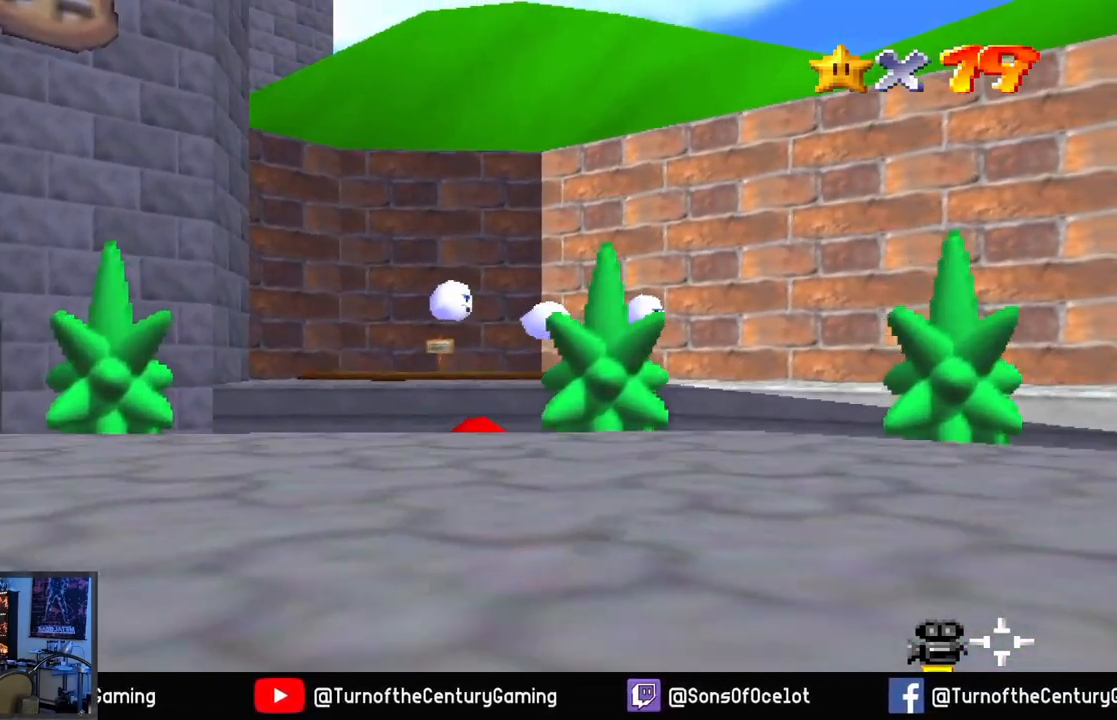
{"buttons": [], "left_stick": "up", "right_stick": "center", "events": [[284, "right_stick", "up-right"], [501, "right_stick", "center"]]}
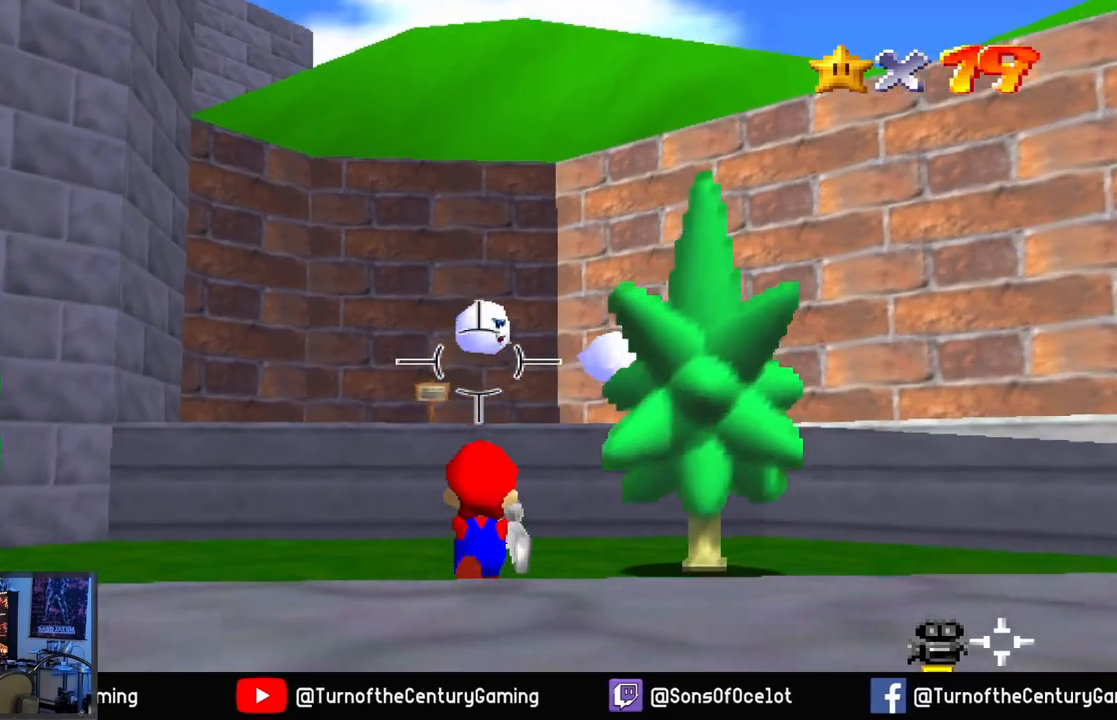
{"buttons": [], "left_stick": "down", "right_stick": "center", "events": [[300, "left_stick", "right"], [384, "left_stick", "down"]]}
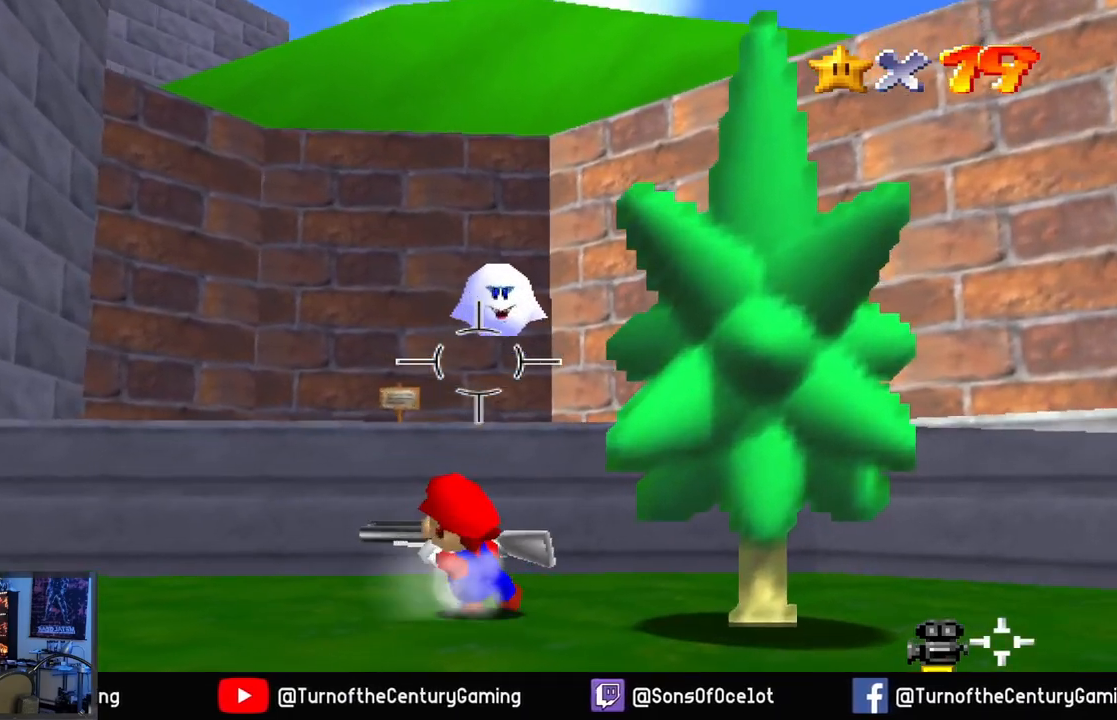
{"buttons": ["L1"], "left_stick": "center", "right_stick": "center", "events": [[134, "right_stick", "up"], [334, "left_stick", "center"], [334, "right_stick", "center"], [384, "L1", "down"]]}
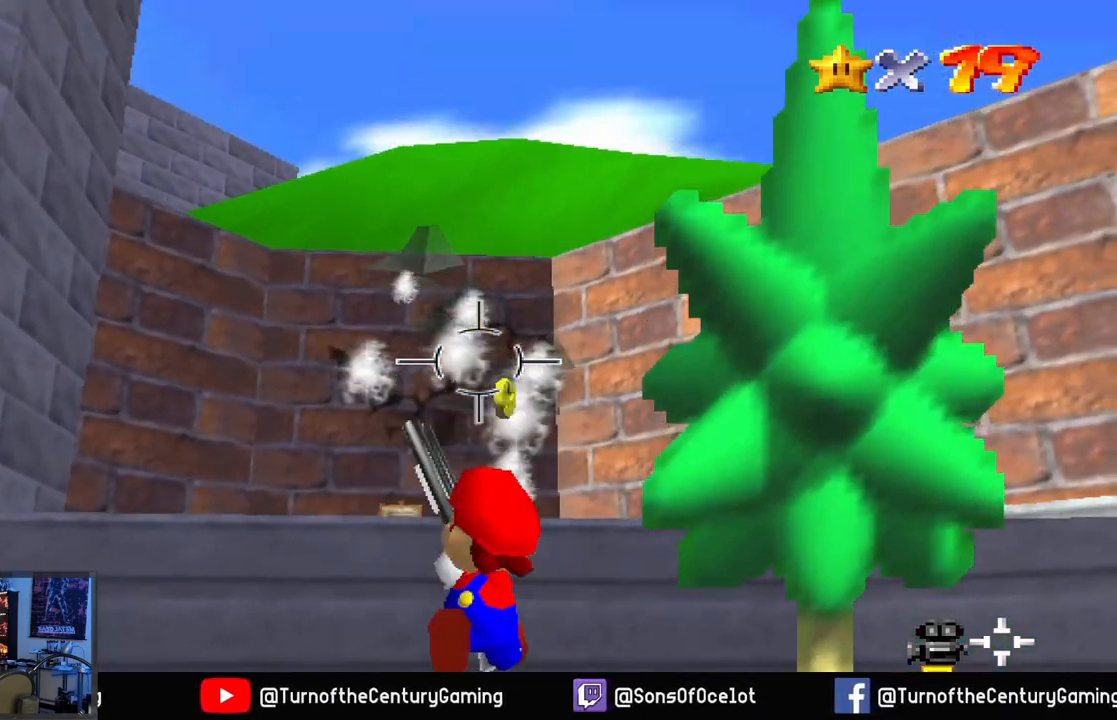
{"buttons": [], "left_stick": "center", "right_stick": "center", "events": [[33, "L1", "up"], [234, "right_stick", "down-right"], [434, "right_stick", "center"]]}
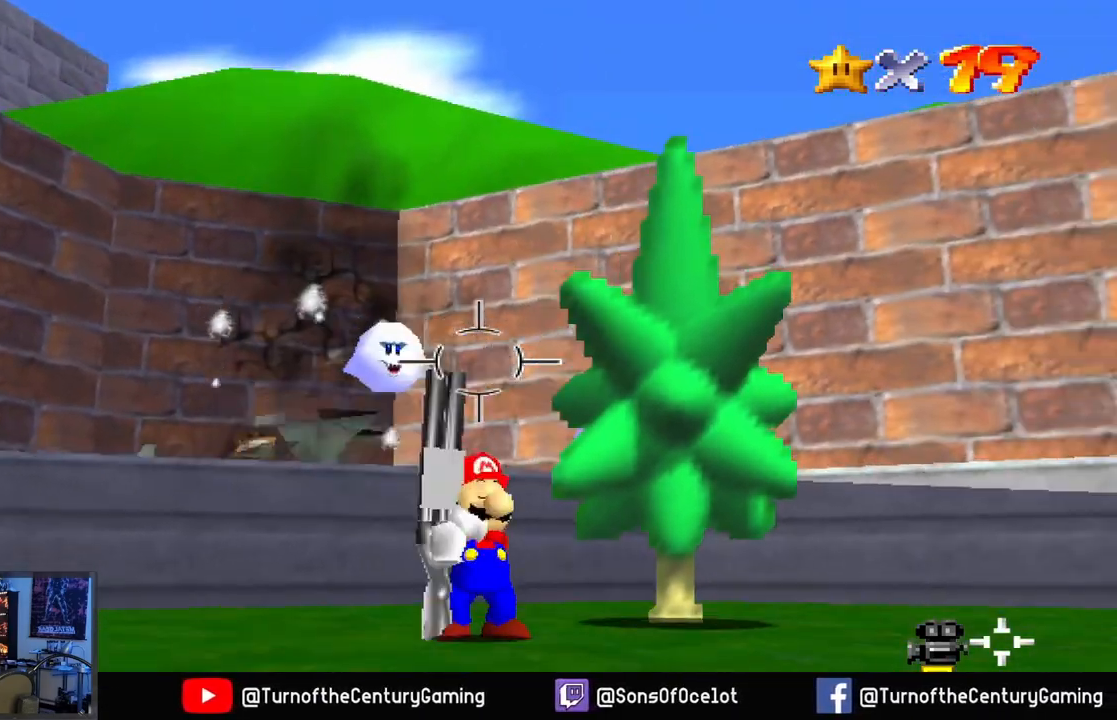
{"buttons": [], "left_stick": "center", "right_stick": "center", "events": [[284, "right_stick", "left"], [451, "right_stick", "center"]]}
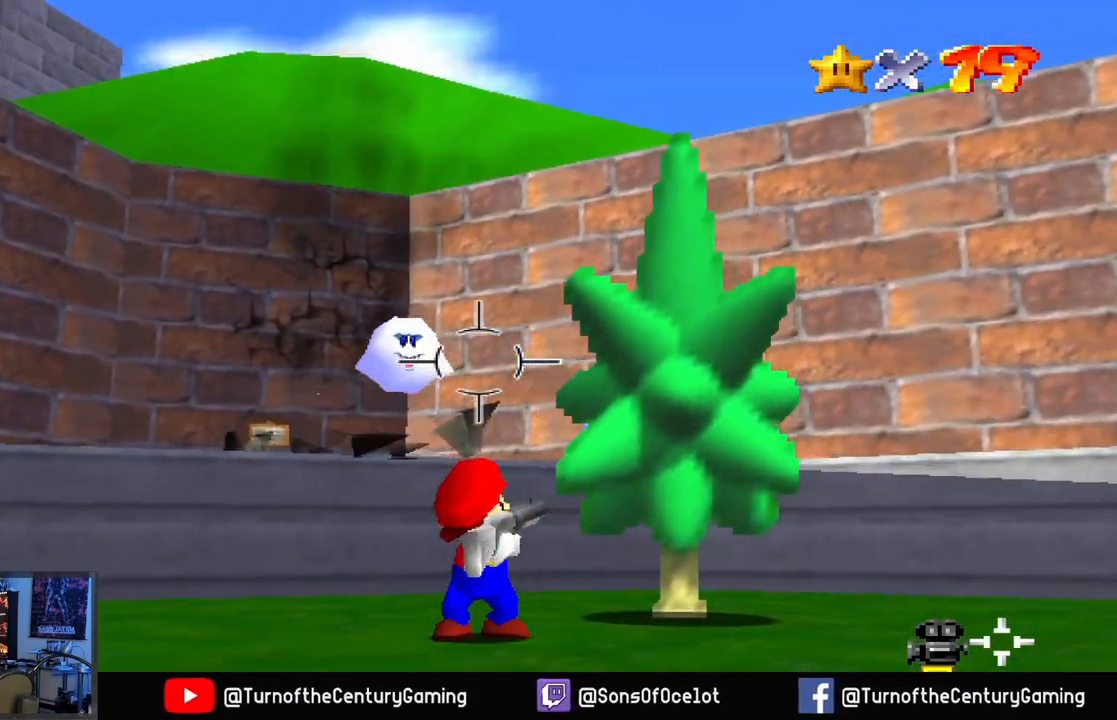
{"buttons": [], "left_stick": "center", "right_stick": "down-right", "events": [[117, "L1", "down"], [267, "L1", "up"], [367, "right_stick", "down-right"]]}
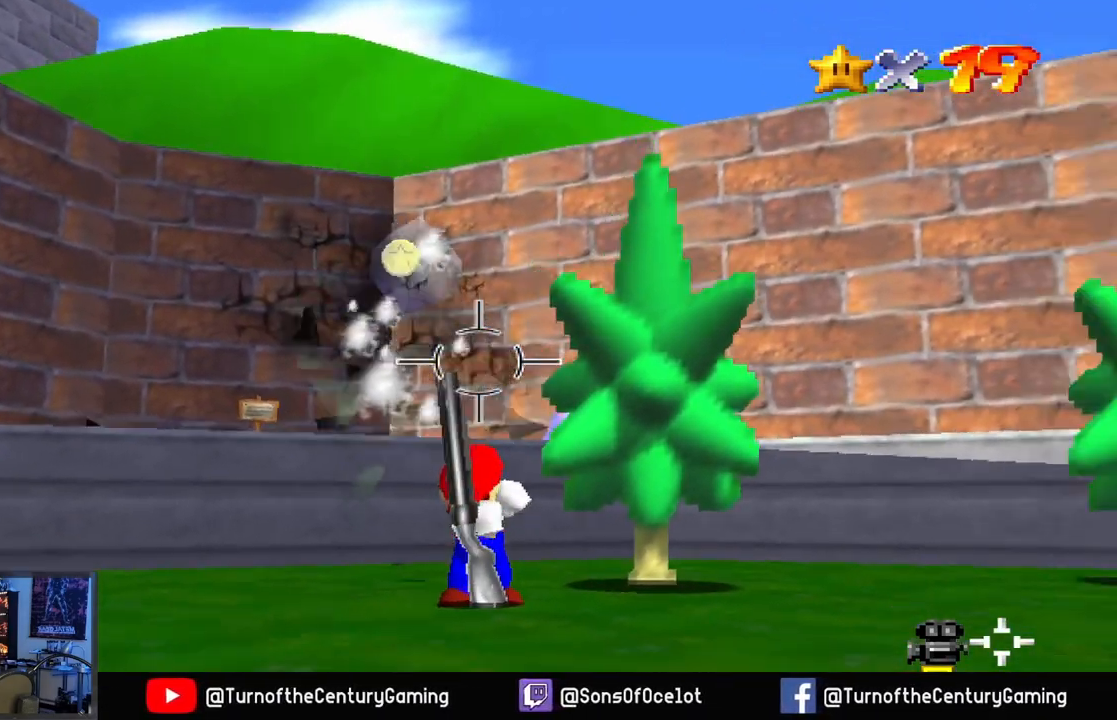
{"buttons": [], "left_stick": "center", "right_stick": "center", "events": [[101, "right_stick", "center"], [251, "L1", "down"], [384, "L1", "up"]]}
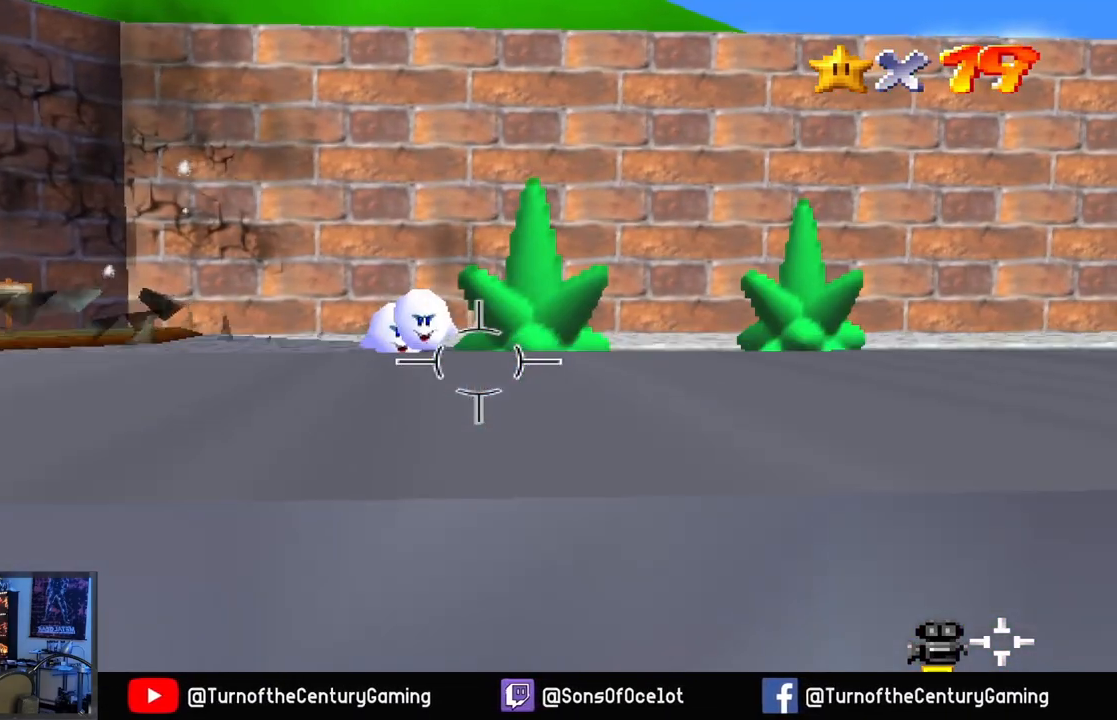
{"buttons": [], "left_stick": "center", "right_stick": "center", "events": [[100, "right_stick", "left"], [267, "right_stick", "center"], [350, "L1", "down"], [484, "L1", "up"]]}
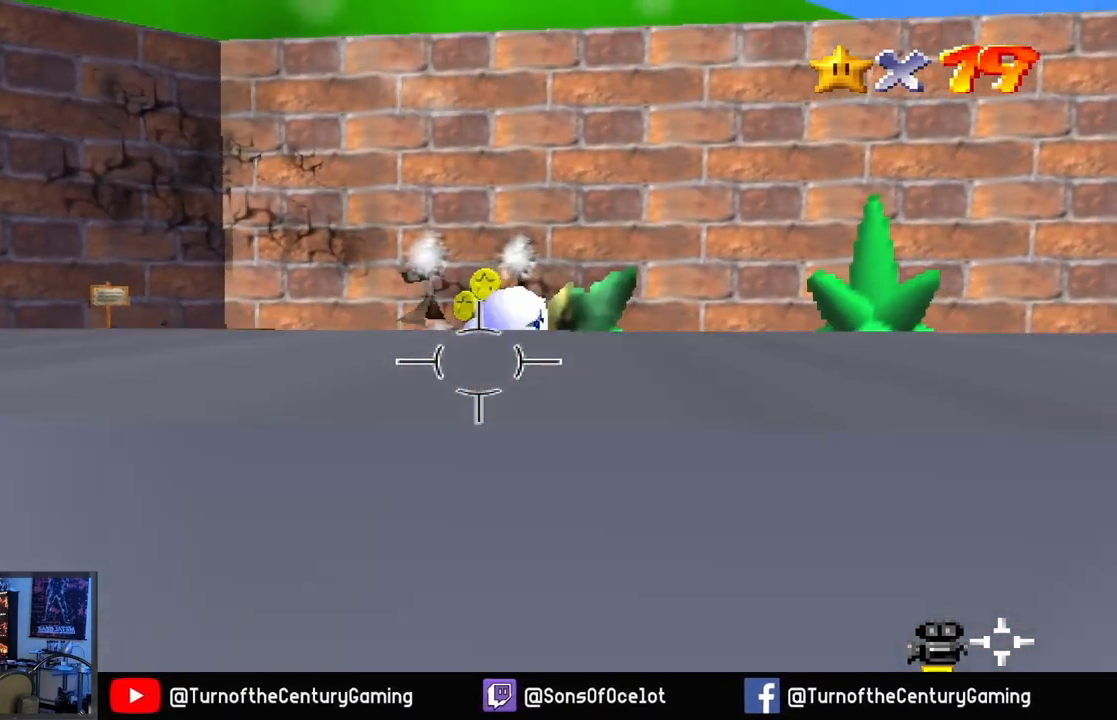
{"buttons": [], "left_stick": "center", "right_stick": "right", "events": [[301, "right_stick", "right"]]}
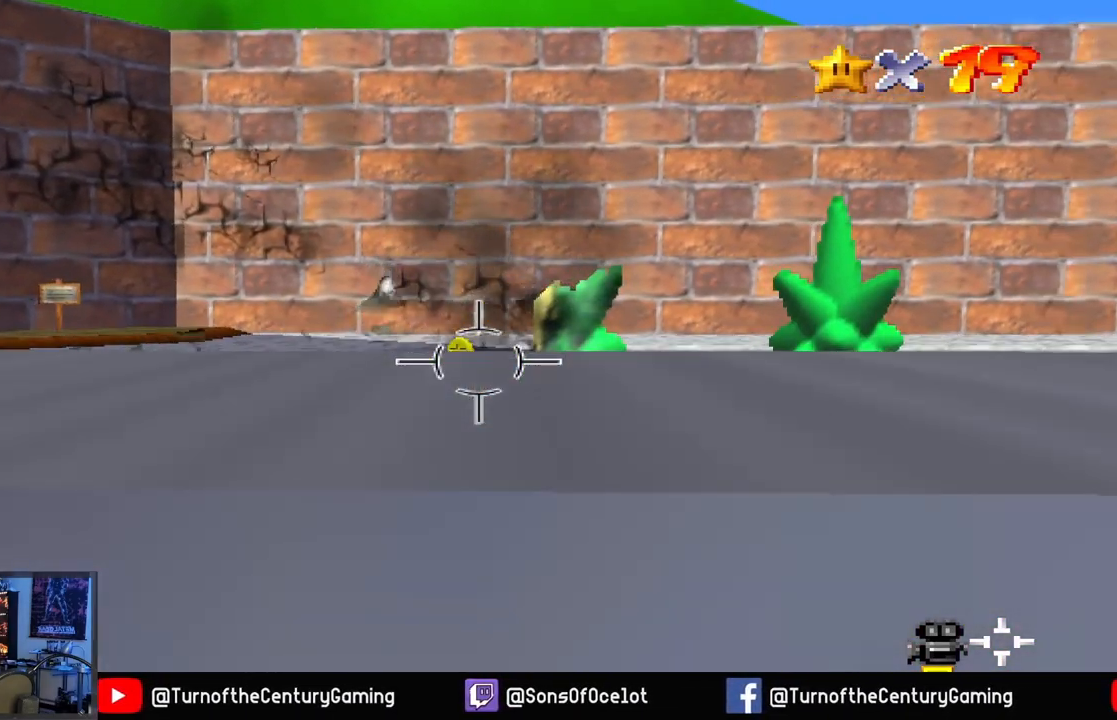
{"buttons": ["L1"], "left_stick": "center", "right_stick": "center", "events": [[317, "right_stick", "center"], [384, "L1", "down"]]}
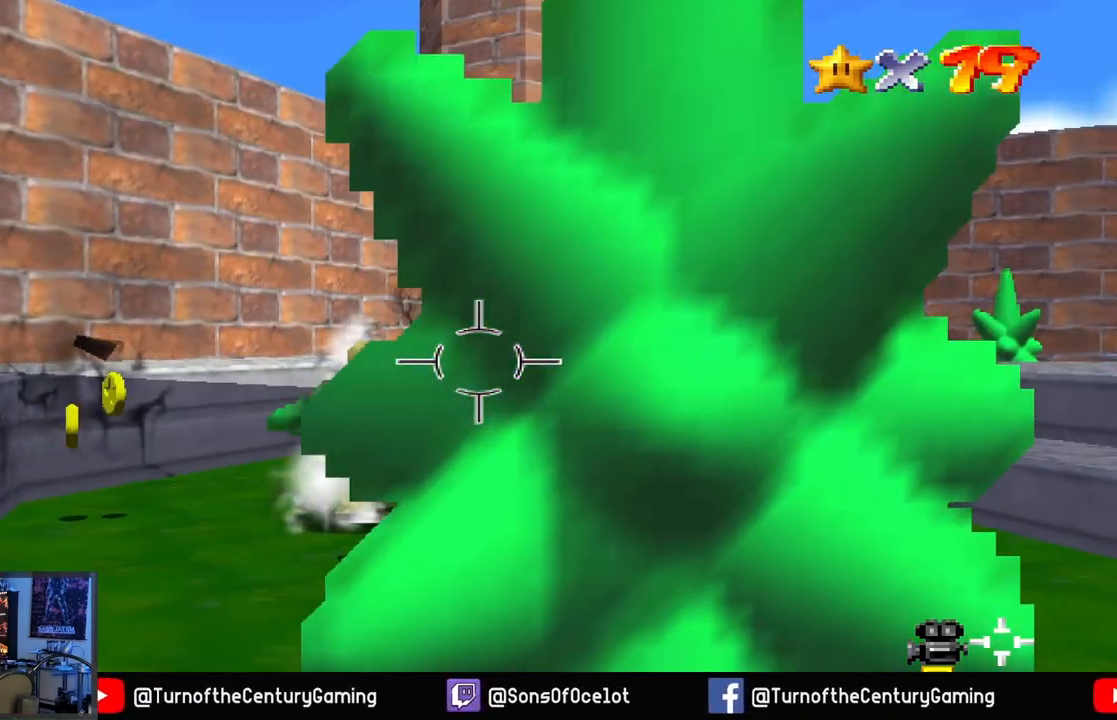
{"buttons": [], "left_stick": "center", "right_stick": "right", "events": [[67, "L1", "up"], [301, "right_stick", "right"]]}
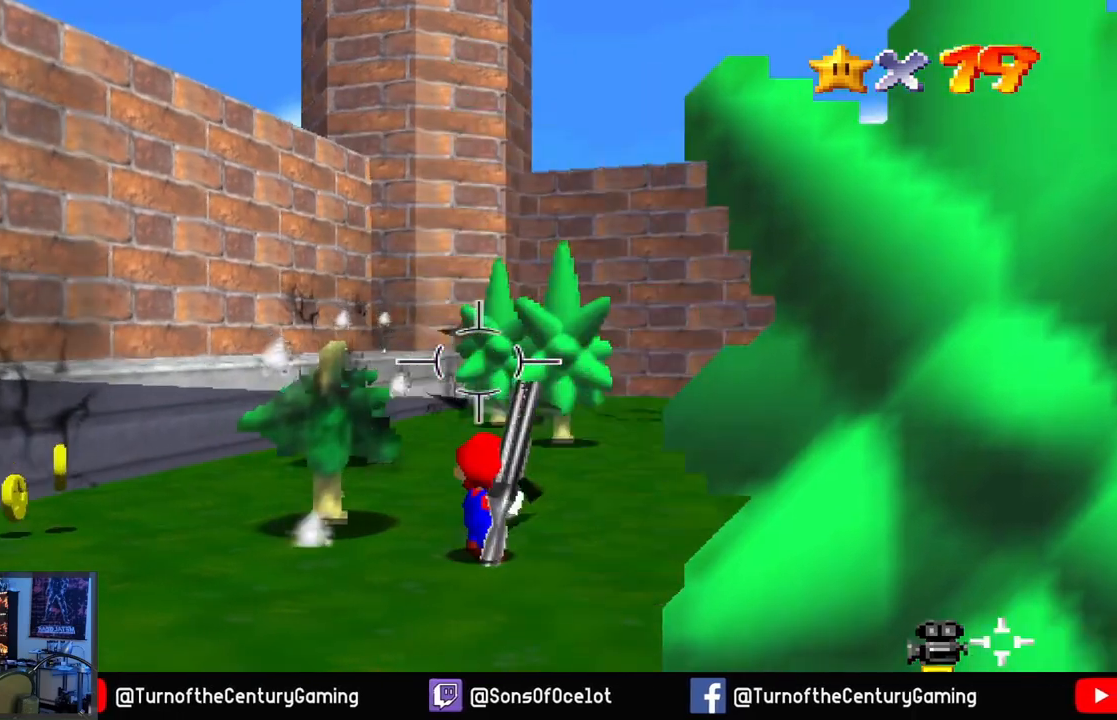
{"buttons": [], "left_stick": "center", "right_stick": "center", "events": [[133, "right_stick", "center"], [300, "right_stick", "left"], [467, "right_stick", "center"]]}
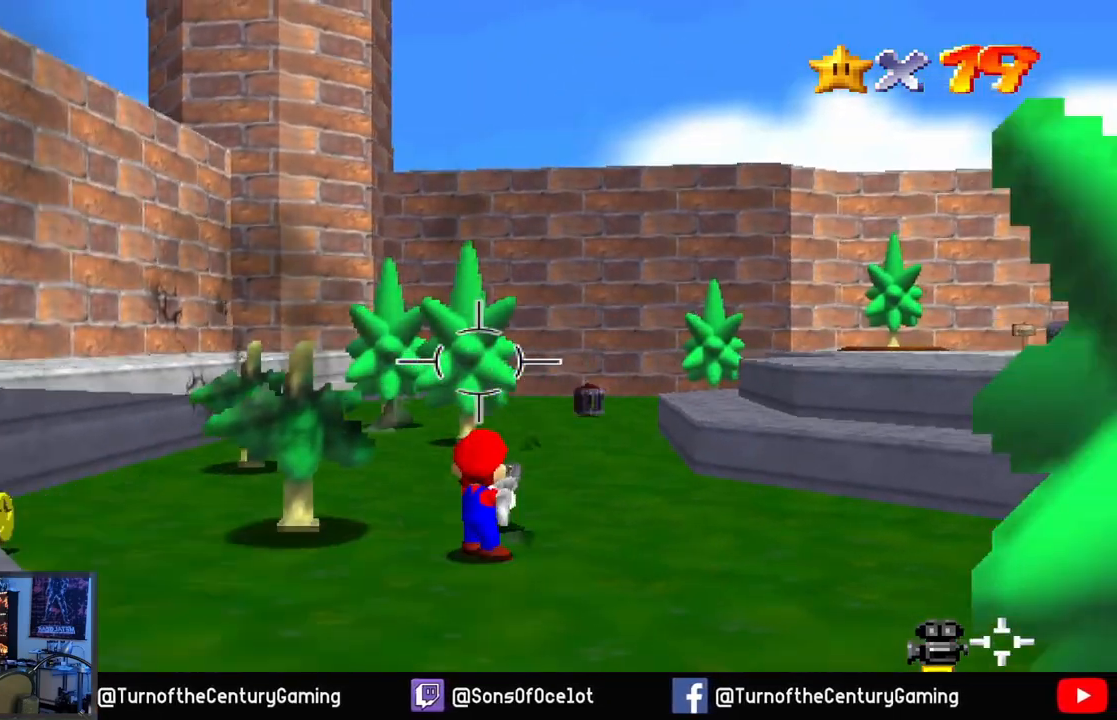
{"buttons": [], "left_stick": "up", "right_stick": "center", "events": [[117, "L1", "down"], [234, "L1", "up"], [484, "left_stick", "up"]]}
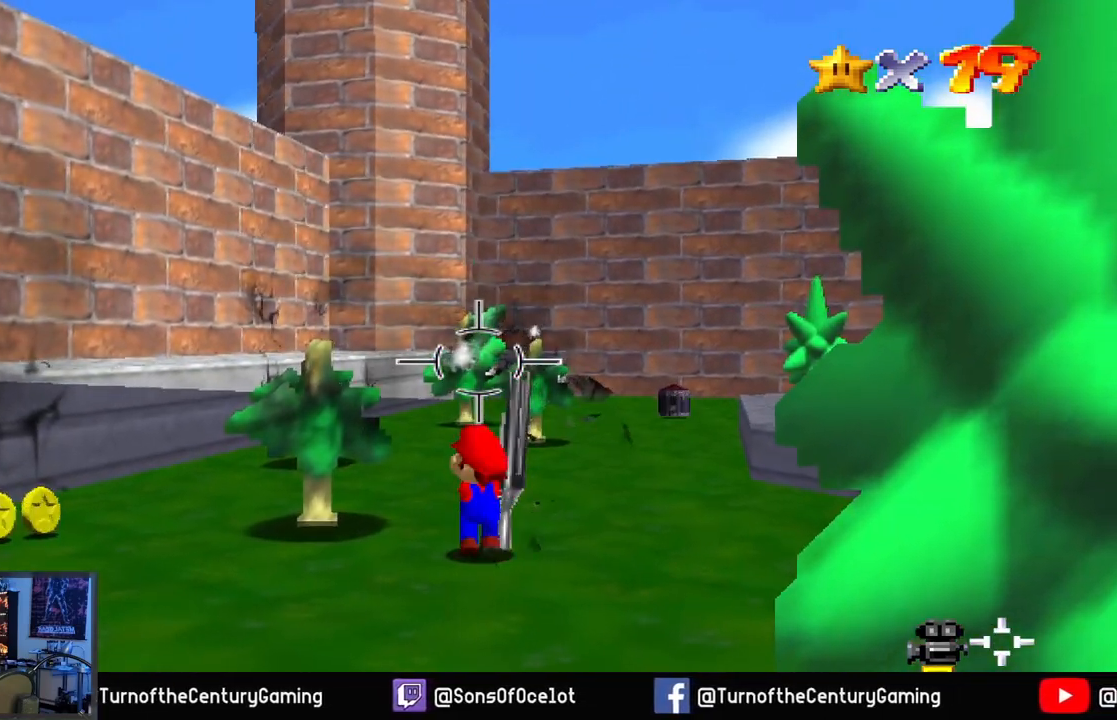
{"buttons": [], "left_stick": "center", "right_stick": "right", "events": [[133, "right_stick", "right"], [417, "left_stick", "center"]]}
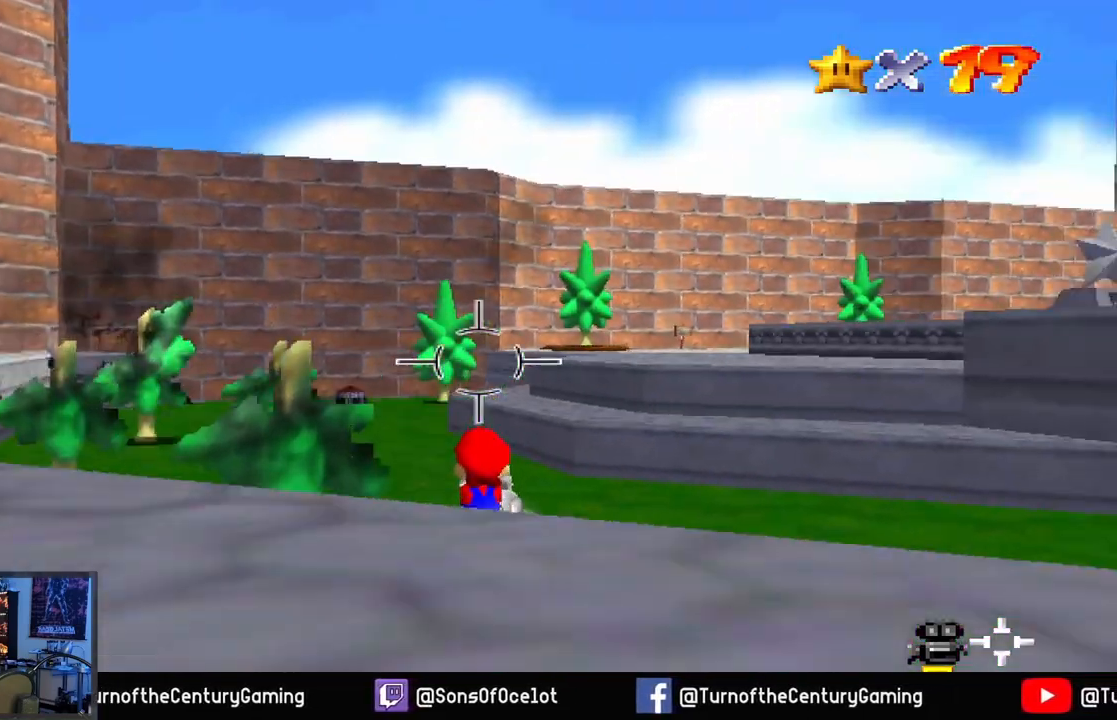
{"buttons": [], "left_stick": "center", "right_stick": "right", "events": [[17, "left_stick", "right"], [434, "left_stick", "center"]]}
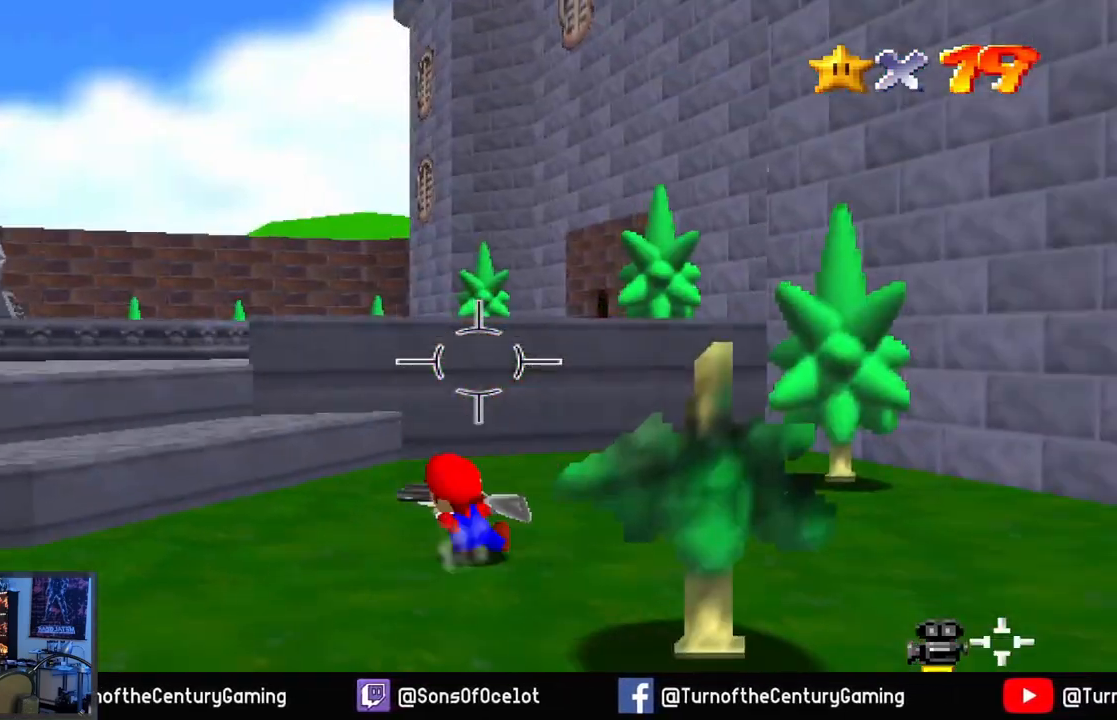
{"buttons": [], "left_stick": "center", "right_stick": "right", "events": [[17, "right_stick", "center"], [234, "right_stick", "right"]]}
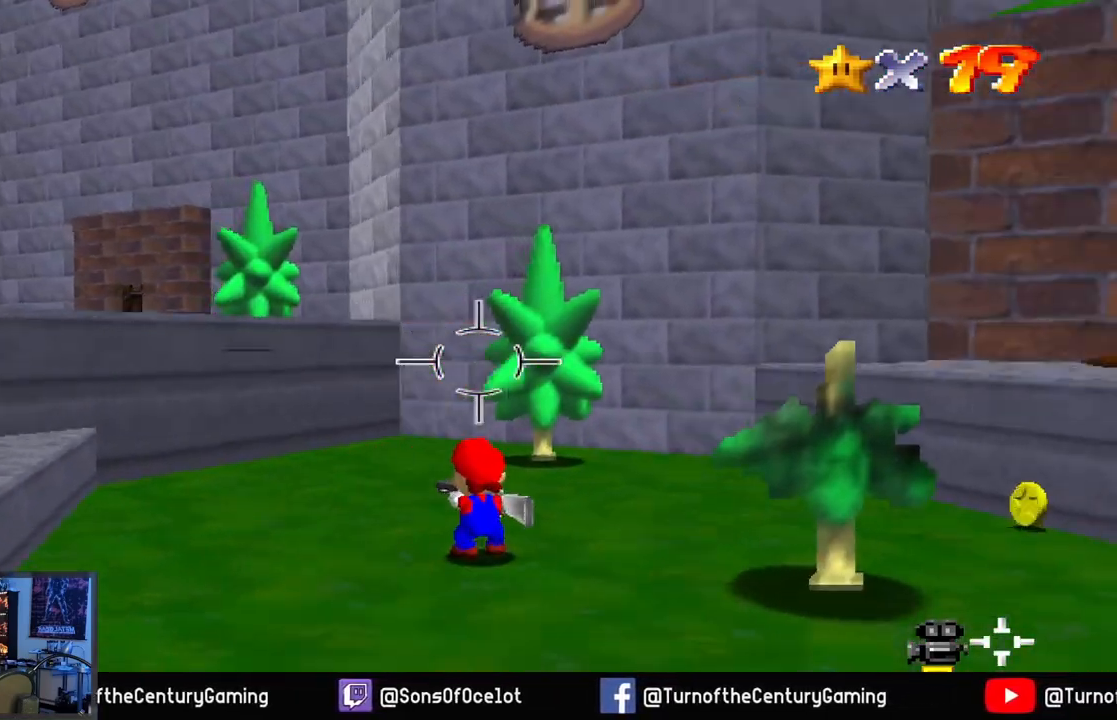
{"buttons": [], "left_stick": "center", "right_stick": "left", "events": [[67, "right_stick", "center"], [101, "L1", "down"], [217, "L1", "up"], [451, "right_stick", "left"]]}